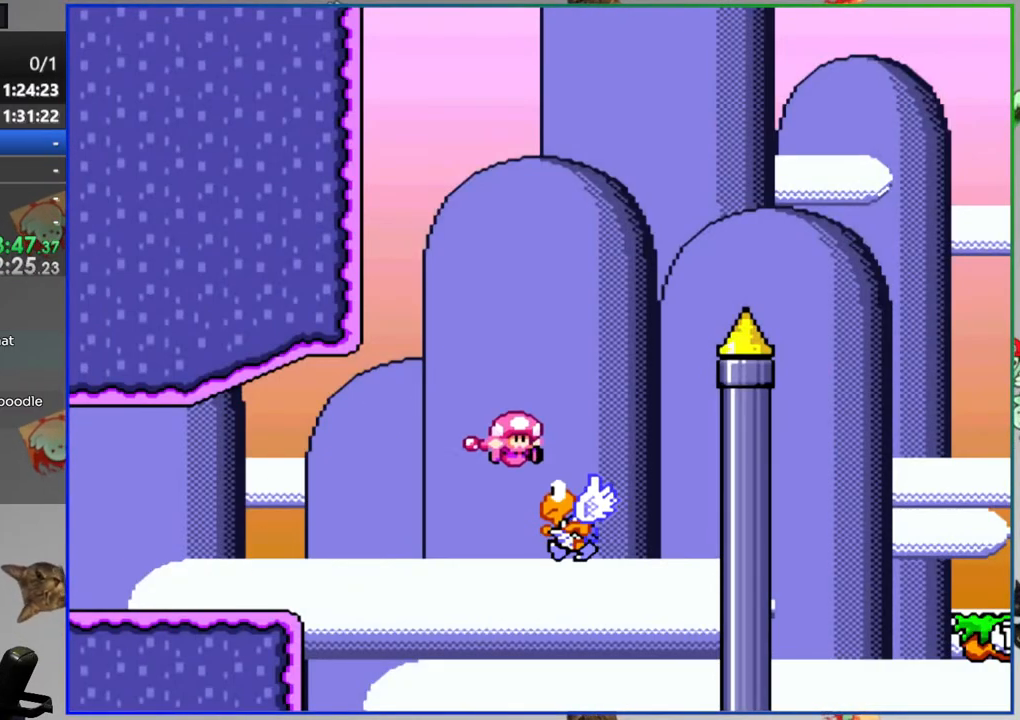
Gameplay with a controller (Nintendo layout); each line is a JSON object with the inputs held at the frame after it (dt_ms = milliseconds from this image to that frame). "events" lists button and stick changes between this image and that frame as [ms after this image, input, new state], when the widget could be followed in between. Not read: DPAD_LEFT L3 R1 R3 START.
{"dt_ms": 500, "buttons": ["Y", "DPAD_RIGHT"], "events": [[400, "B", "up"]]}
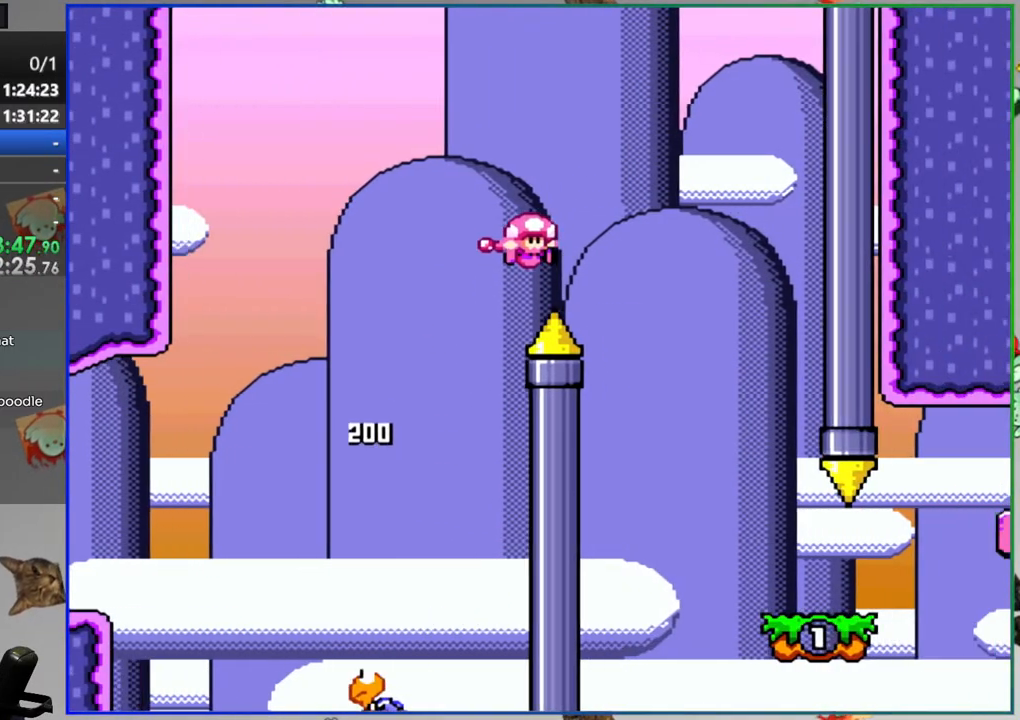
{"dt_ms": 500, "buttons": ["Y", "DPAD_RIGHT"], "events": [[100, "DPAD_RIGHT", "up"], [200, "DPAD_UP", "down"], [233, "DPAD_RIGHT", "down"], [250, "DPAD_UP", "up"]]}
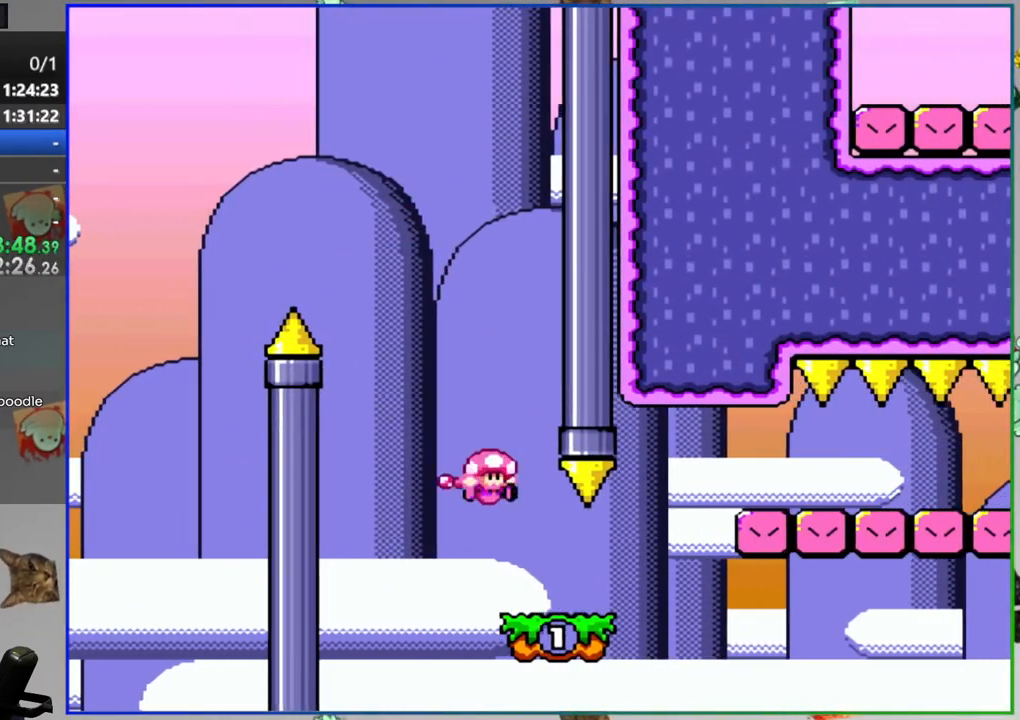
{"dt_ms": 500, "buttons": ["Y", "DPAD_RIGHT"], "events": [[67, "A", "down"], [150, "A", "up"]]}
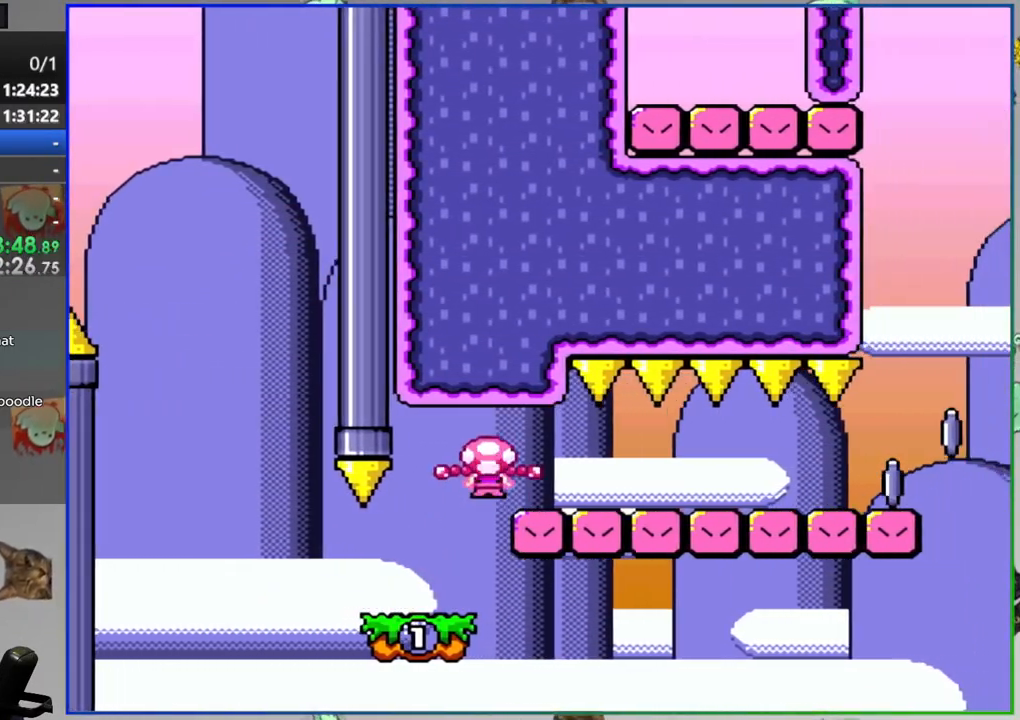
{"dt_ms": 500, "buttons": ["Y", "DPAD_RIGHT"], "events": []}
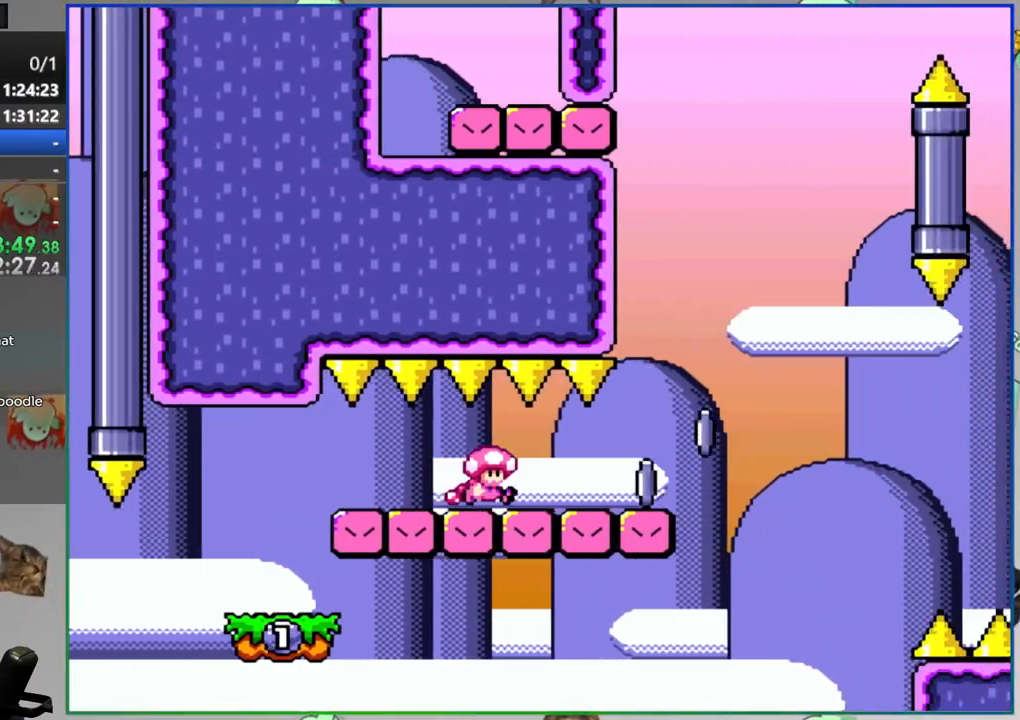
{"dt_ms": 500, "buttons": ["Y", "DPAD_RIGHT"], "events": [[33, "A", "down"], [150, "A", "up"], [233, "A", "down"], [483, "A", "up"]]}
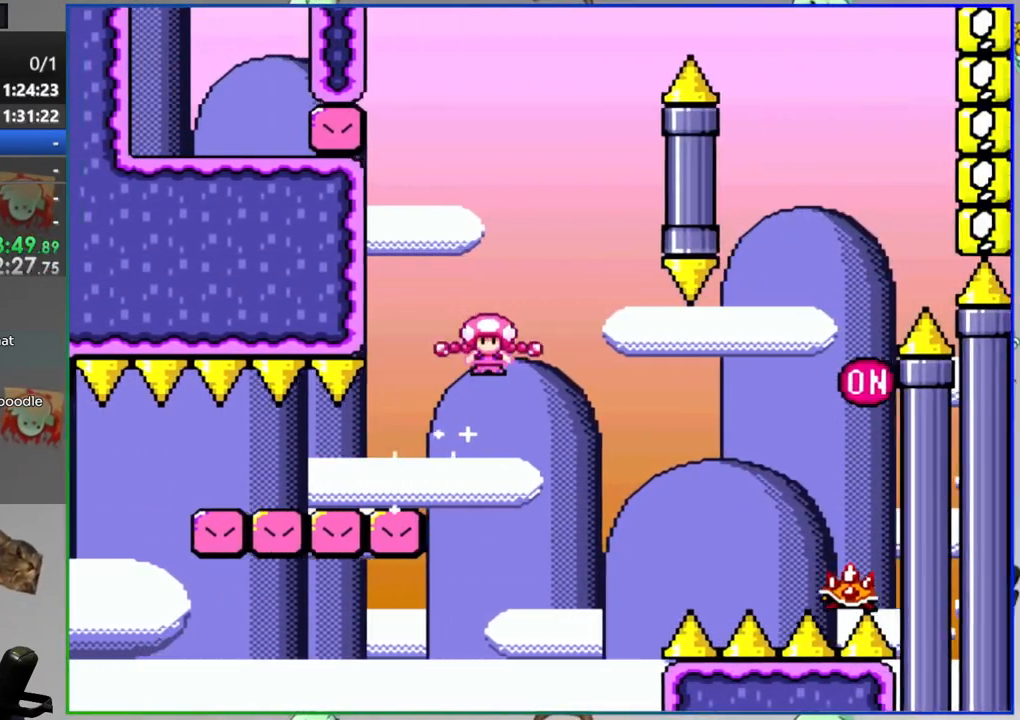
{"dt_ms": 500, "buttons": ["A", "Y"], "events": [[200, "A", "down"], [383, "DPAD_RIGHT", "up"]]}
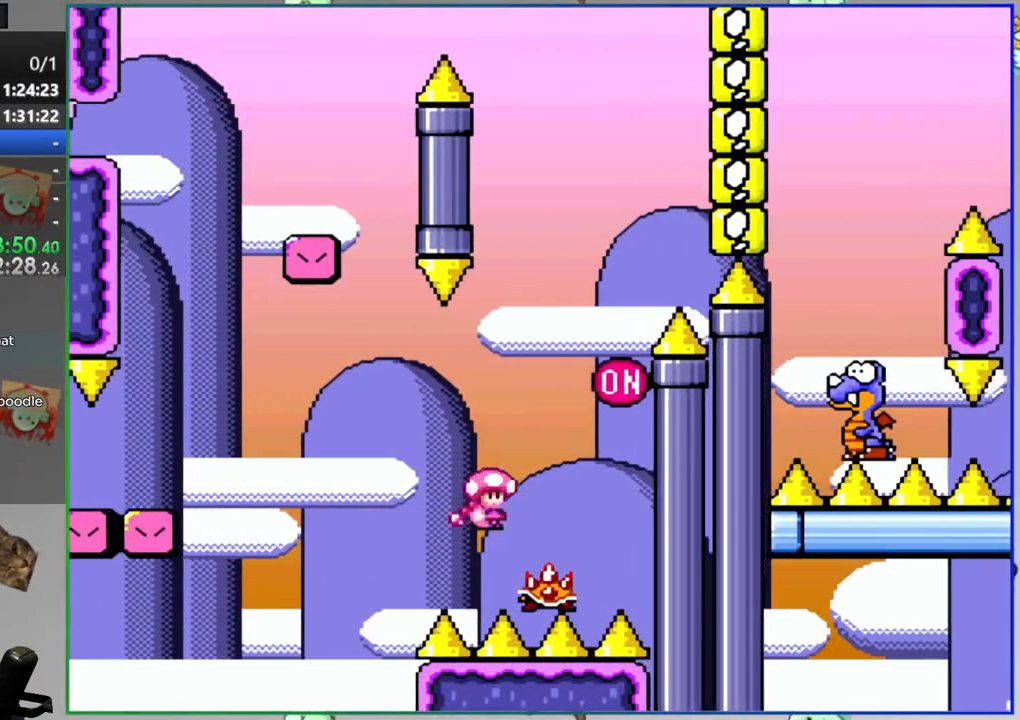
{"dt_ms": 500, "buttons": ["B", "Y"], "events": [[167, "A", "up"], [250, "DPAD_RIGHT", "down"], [417, "DPAD_RIGHT", "up"], [467, "B", "down"]]}
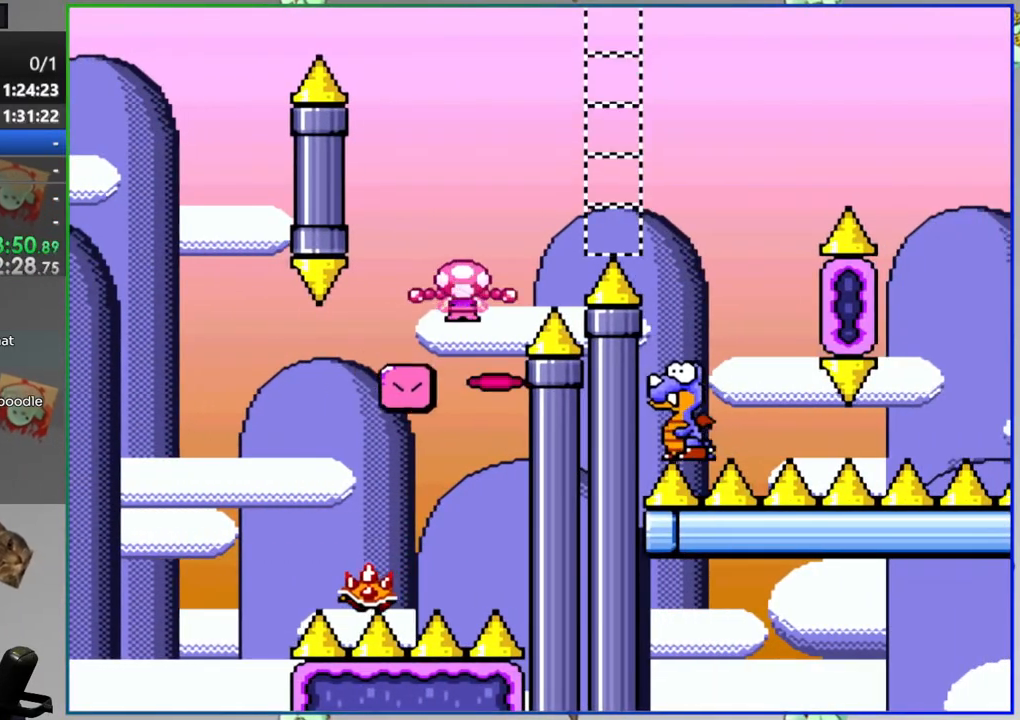
{"dt_ms": 500, "buttons": ["Y", "DPAD_RIGHT"], "events": [[17, "DPAD_RIGHT", "down"], [450, "B", "up"]]}
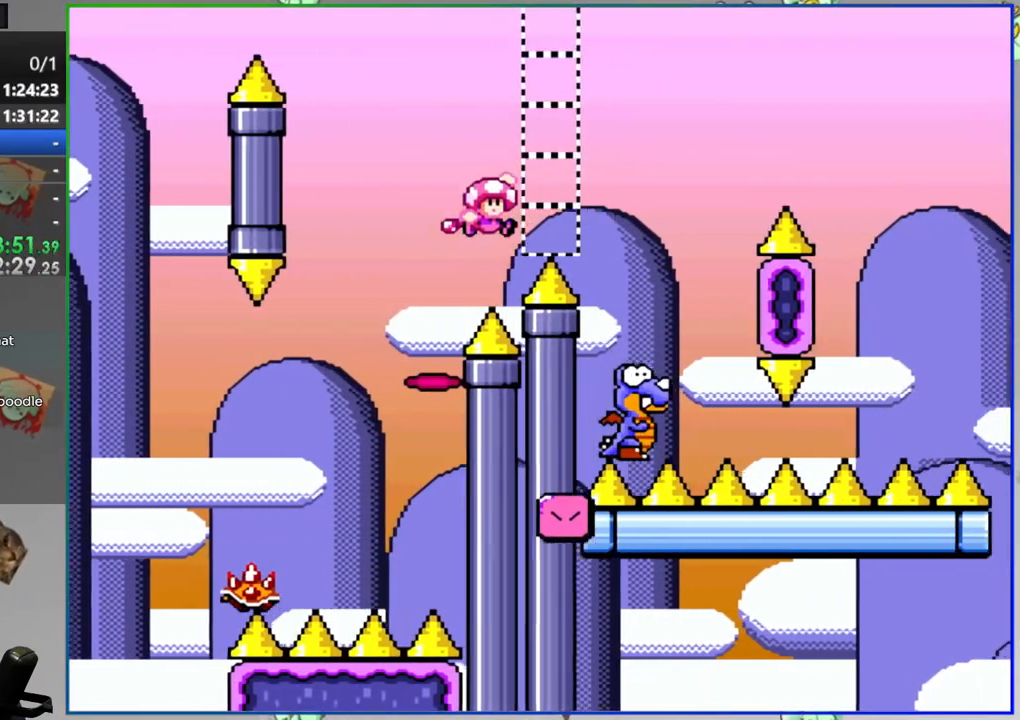
{"dt_ms": 500, "buttons": ["B", "Y", "DPAD_RIGHT"], "events": [[67, "DPAD_RIGHT", "up"], [83, "B", "down"], [367, "DPAD_RIGHT", "down"]]}
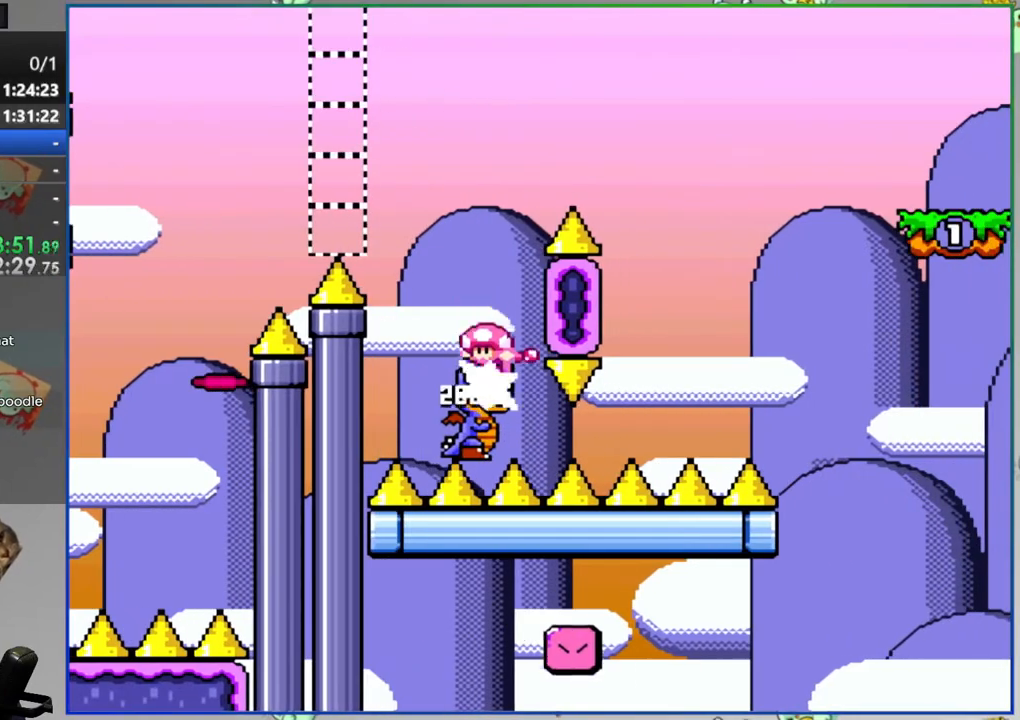
{"dt_ms": 500, "buttons": ["B", "Y"], "events": [[317, "DPAD_RIGHT", "up"]]}
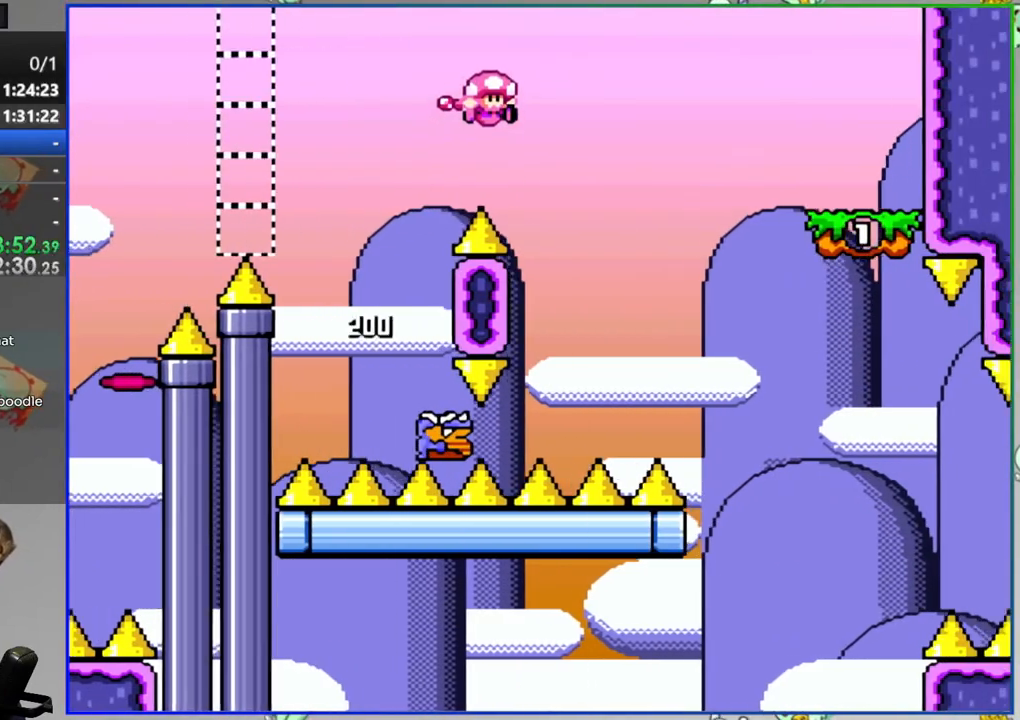
{"dt_ms": 500, "buttons": ["B", "Y", "DPAD_RIGHT"], "events": [[183, "DPAD_RIGHT", "down"]]}
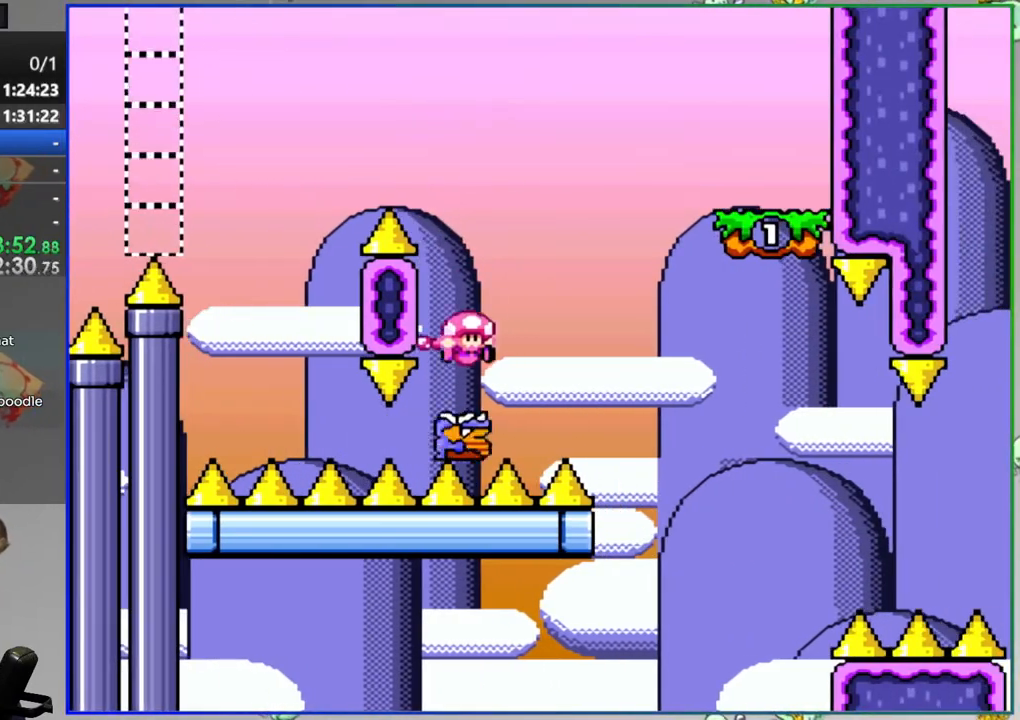
{"dt_ms": 500, "buttons": ["A", "Y"], "events": [[333, "B", "up"], [367, "DPAD_RIGHT", "up"], [450, "A", "down"]]}
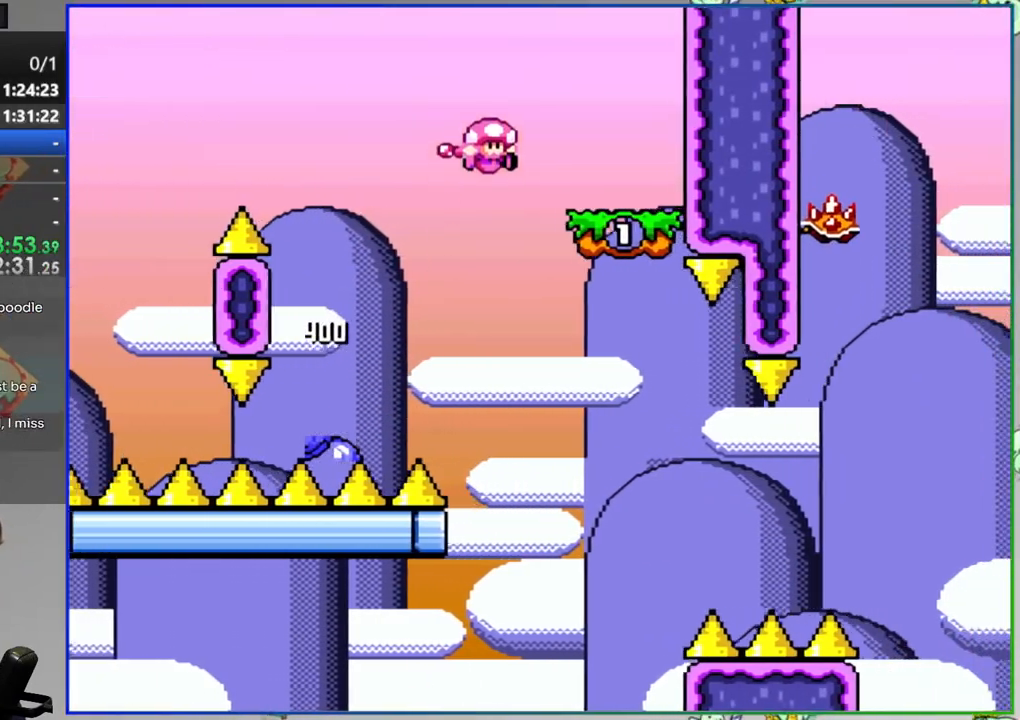
{"dt_ms": 500, "buttons": ["Y", "DPAD_RIGHT"], "events": [[67, "A", "up"], [300, "A", "down"], [317, "DPAD_RIGHT", "down"], [400, "A", "up"]]}
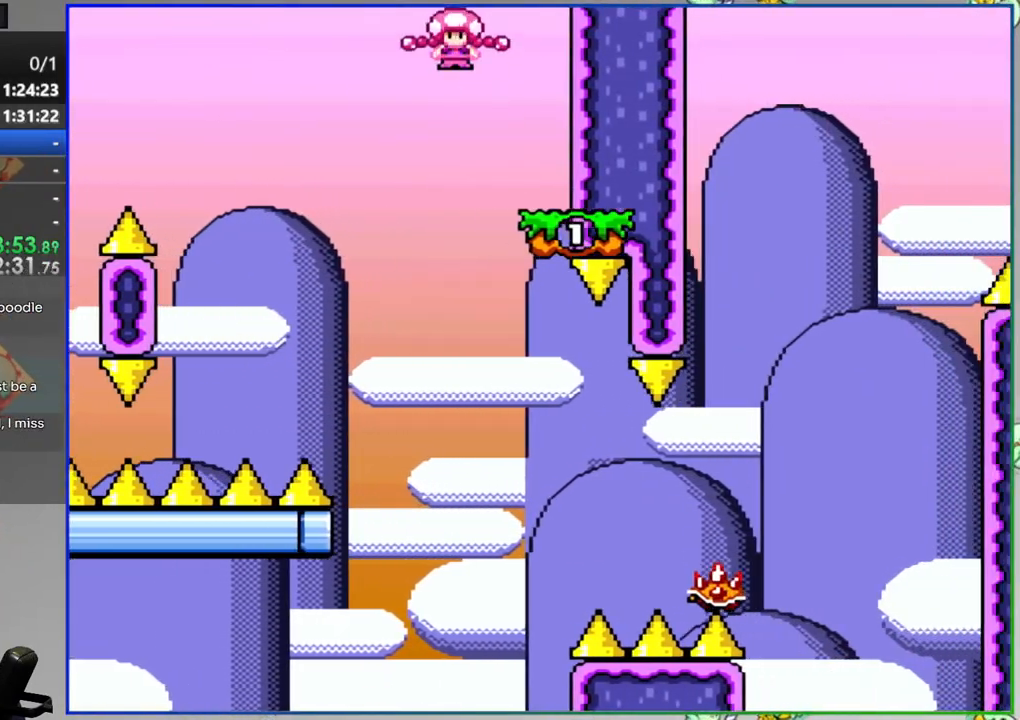
{"dt_ms": 500, "buttons": ["A", "Y", "DPAD_RIGHT"], "events": [[300, "A", "down"]]}
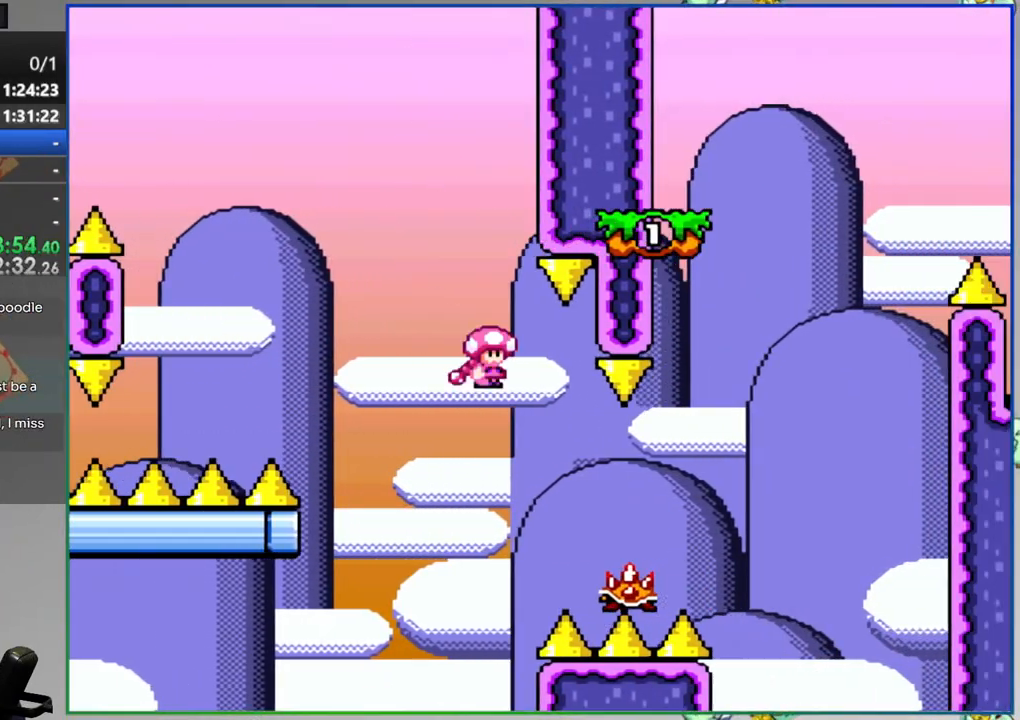
{"dt_ms": 500, "buttons": ["Y", "DPAD_RIGHT"], "events": [[283, "DPAD_RIGHT", "up"], [433, "A", "up"], [467, "DPAD_RIGHT", "down"]]}
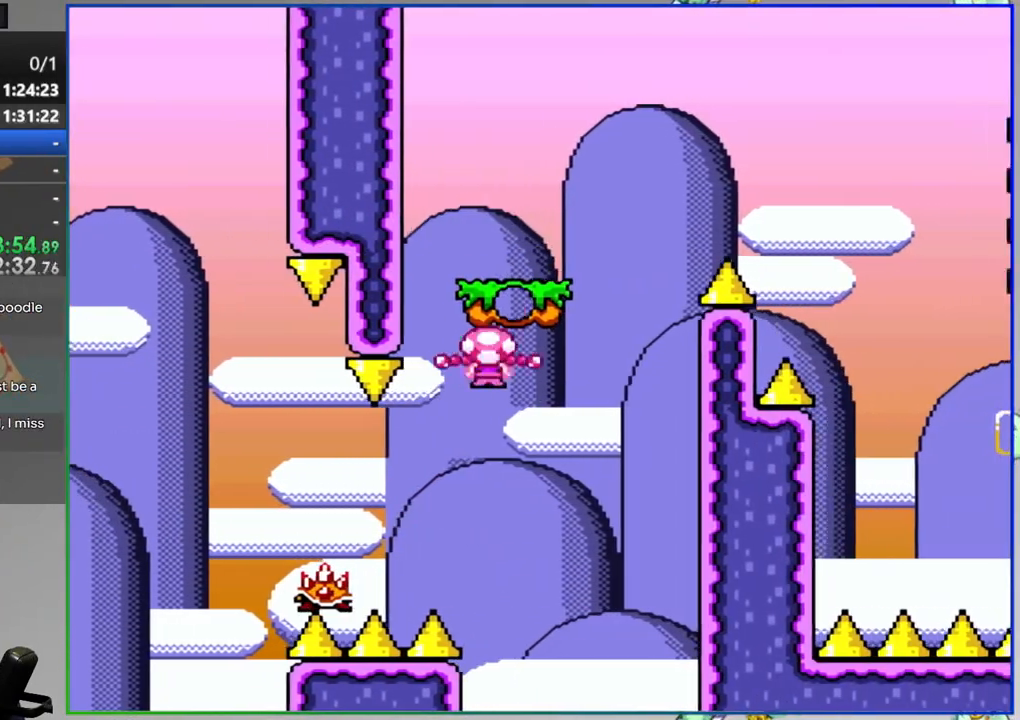
{"dt_ms": 1000, "buttons": []}
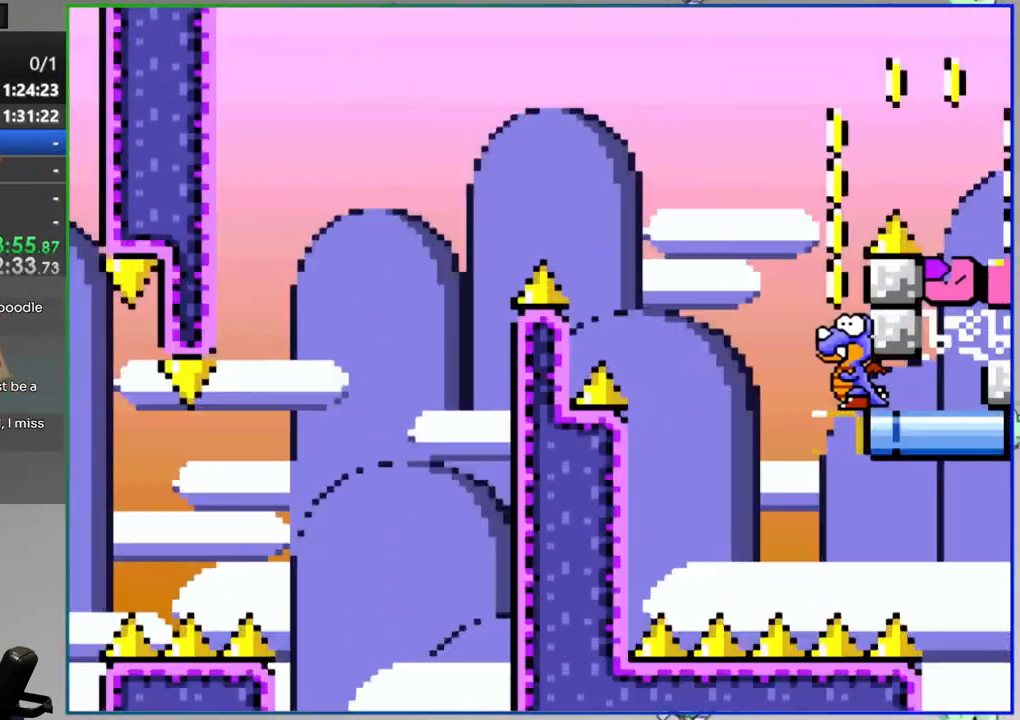
{"dt_ms": 500, "buttons": [], "events": [[17, "A", "down"], [117, "A", "up"]]}
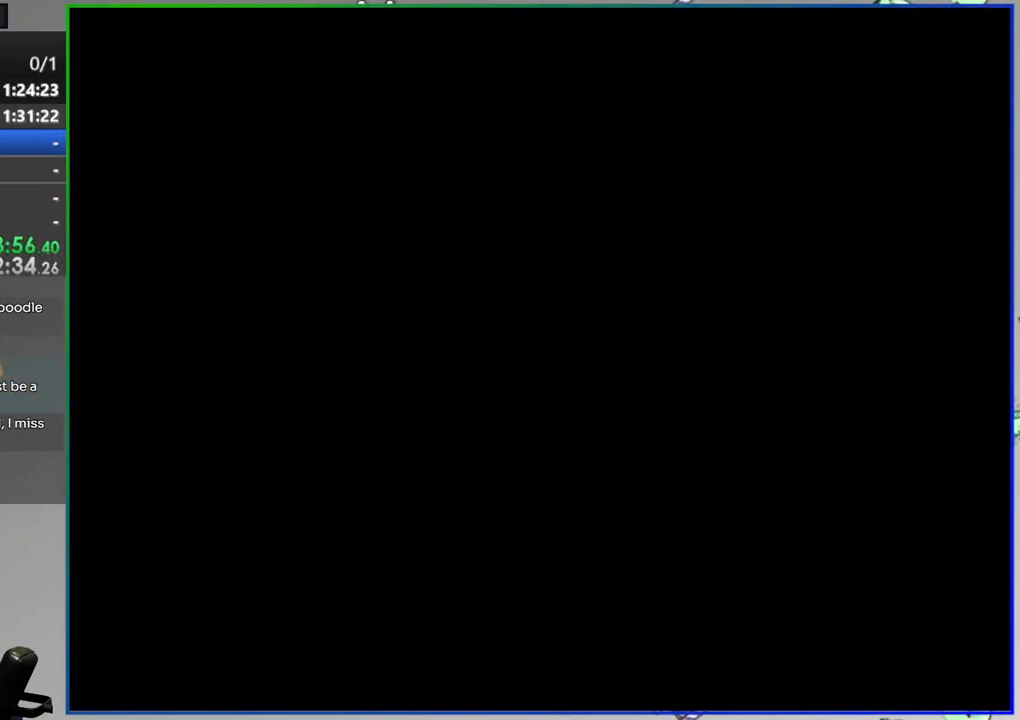
{"dt_ms": 500, "buttons": ["Y"], "events": [[17, "Y", "down"]]}
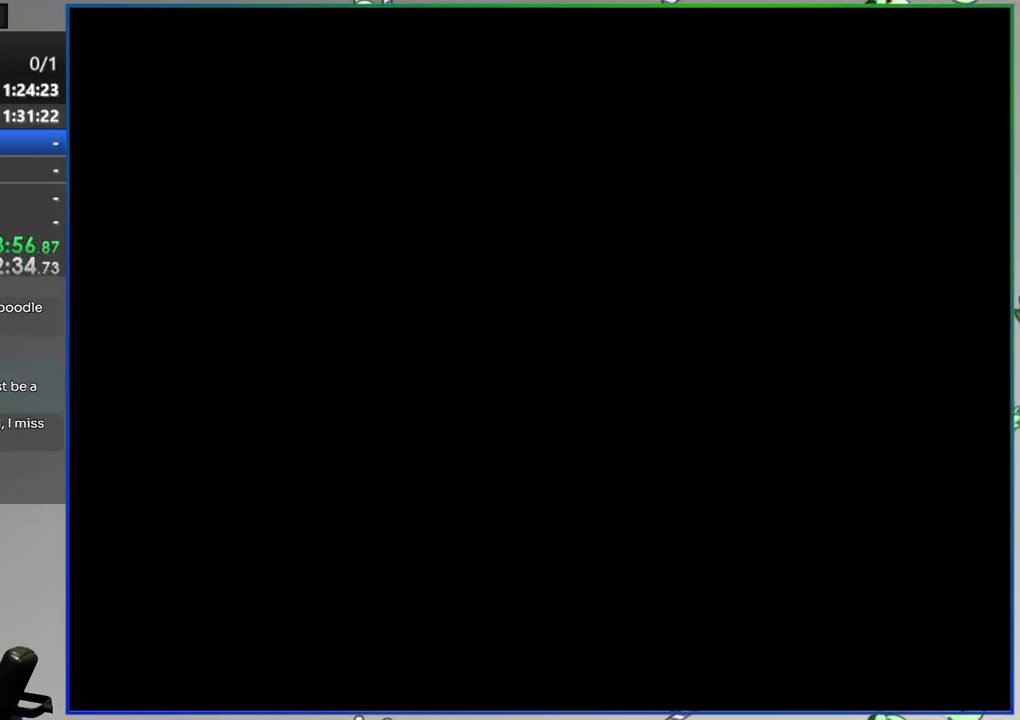
{"dt_ms": 500, "buttons": ["Y", "DPAD_RIGHT"], "events": [[133, "DPAD_RIGHT", "down"]]}
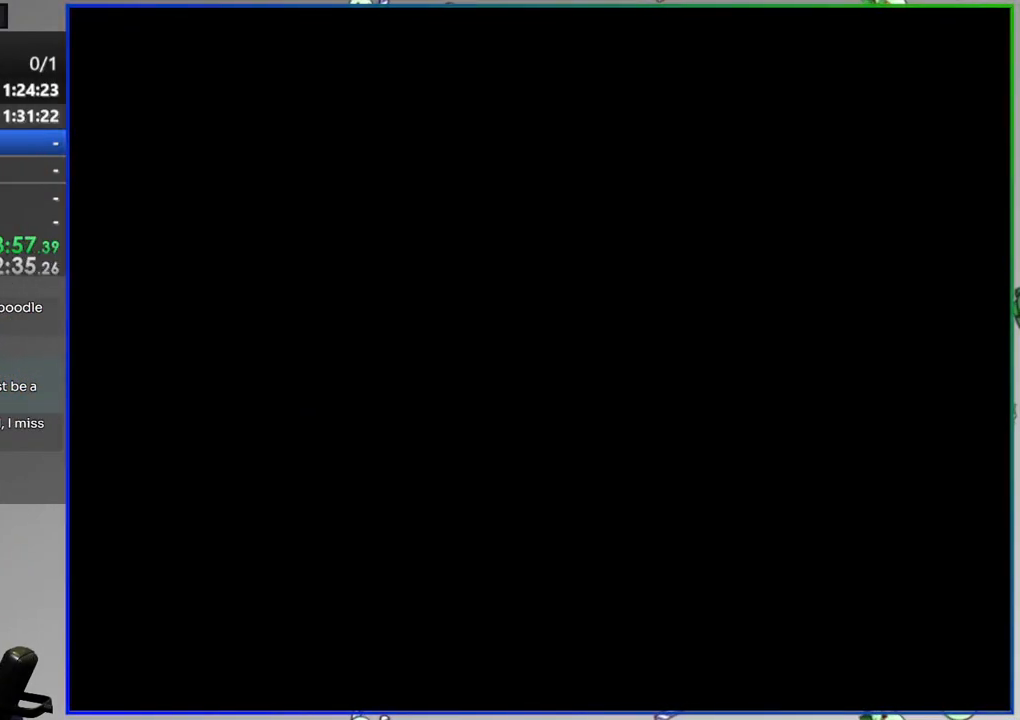
{"dt_ms": 500, "buttons": ["Y", "DPAD_RIGHT"], "events": []}
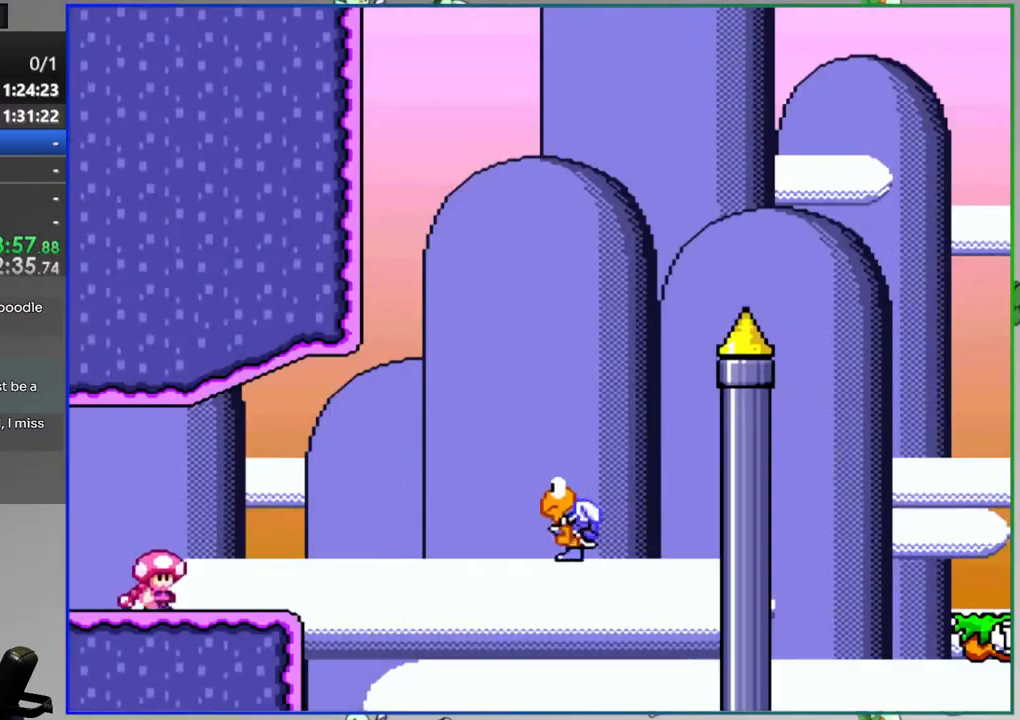
{"dt_ms": 500, "buttons": ["Y", "L1", "DPAD_RIGHT"], "events": [[150, "B", "down"], [183, "L1", "down"], [350, "B", "up"]]}
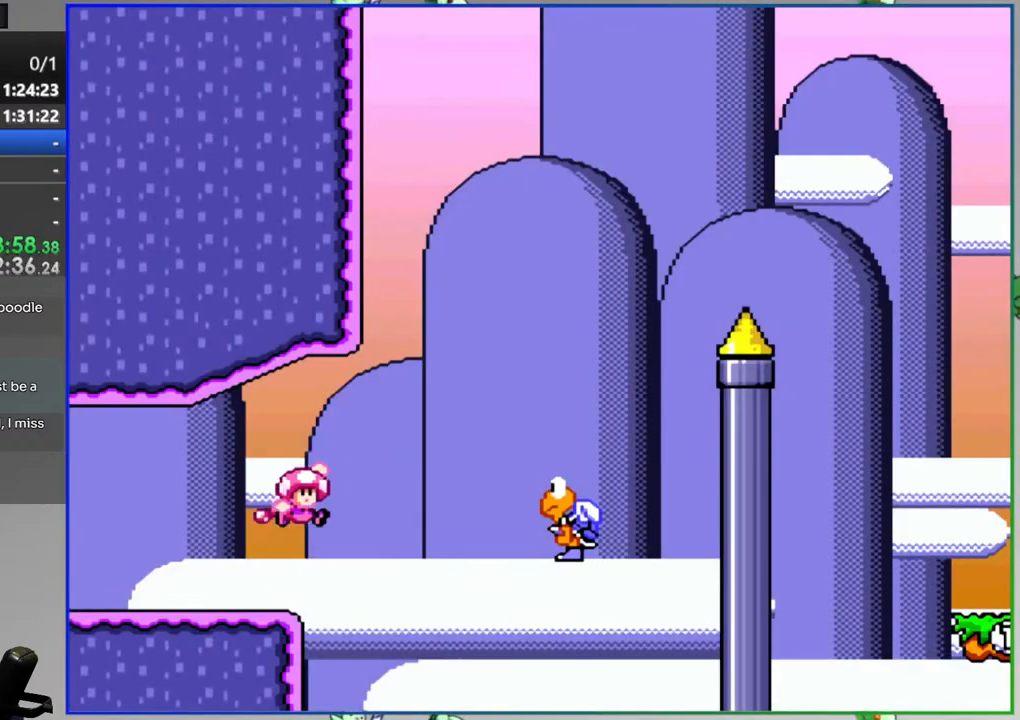
{"dt_ms": 500, "buttons": ["B", "Y", "L1", "DPAD_RIGHT"], "events": [[150, "B", "down"], [150, "DPAD_RIGHT", "up"], [233, "DPAD_UP", "down"], [250, "DPAD_RIGHT", "down"], [283, "DPAD_UP", "up"]]}
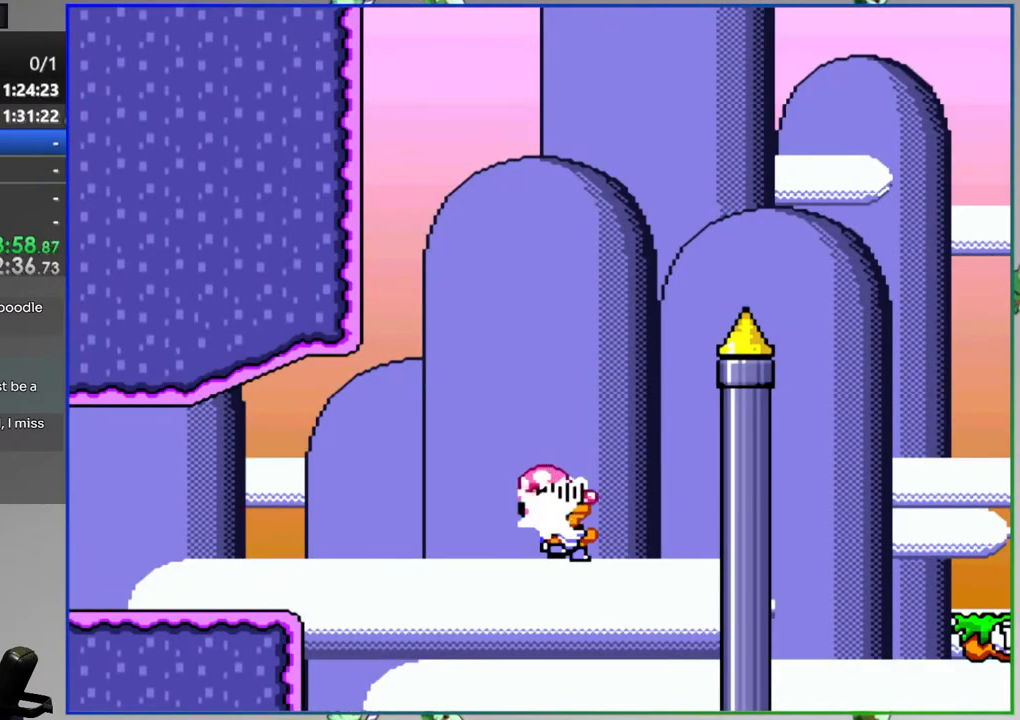
{"dt_ms": 500, "buttons": ["Y"], "events": [[50, "L1", "up"], [233, "B", "up"], [483, "DPAD_RIGHT", "up"]]}
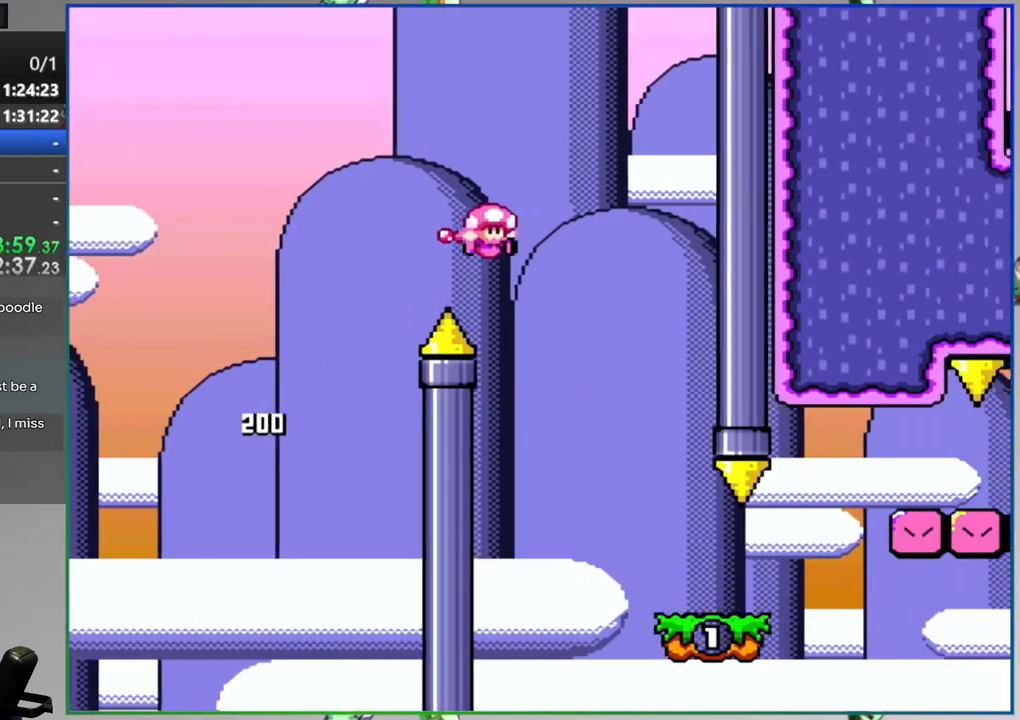
{"dt_ms": 500, "buttons": ["Y", "DPAD_RIGHT"], "events": [[67, "DPAD_UP", "down"], [100, "DPAD_RIGHT", "down"], [117, "DPAD_UP", "up"], [317, "A", "down"], [417, "A", "up"]]}
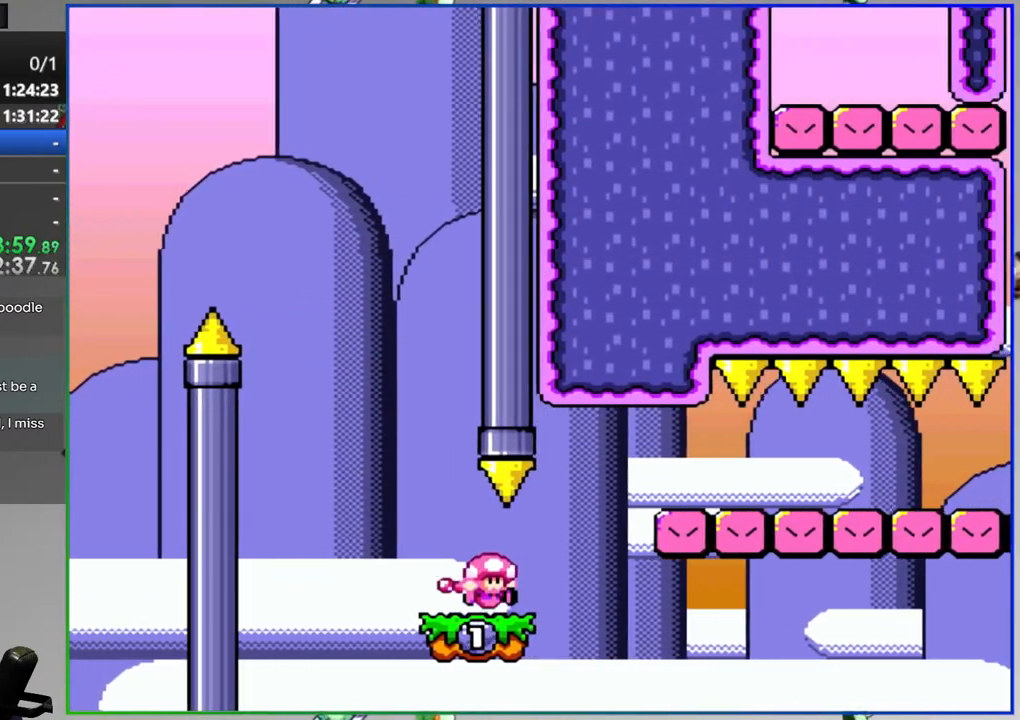
{"dt_ms": 500, "buttons": ["Y", "DPAD_RIGHT"], "events": []}
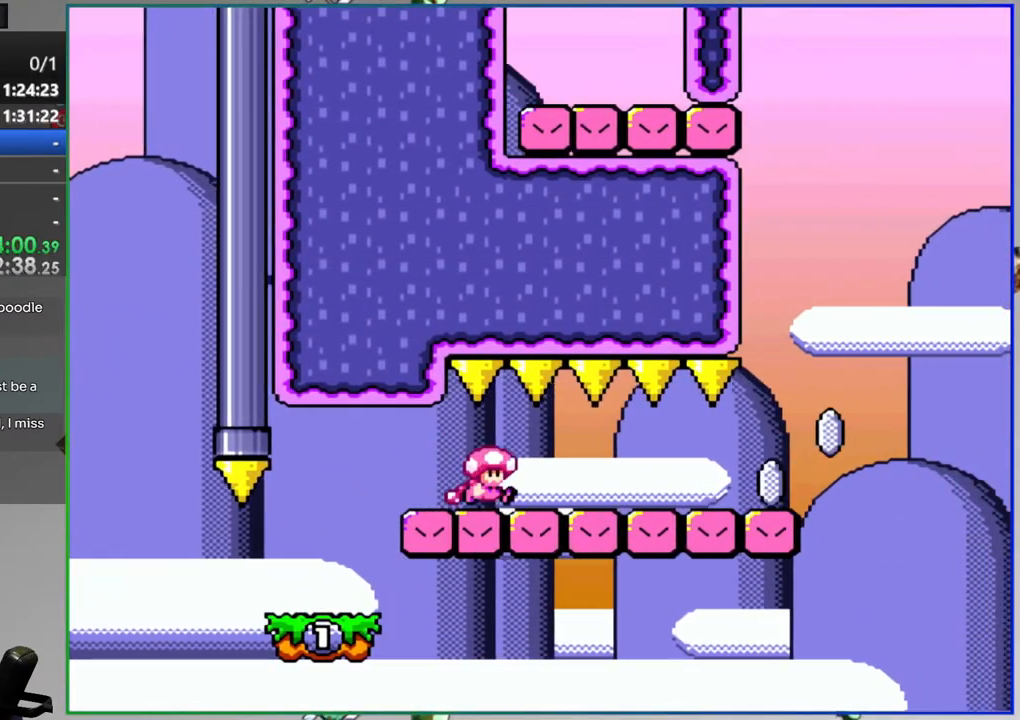
{"dt_ms": 1000, "buttons": ["A", "Y", "DPAD_RIGHT"]}
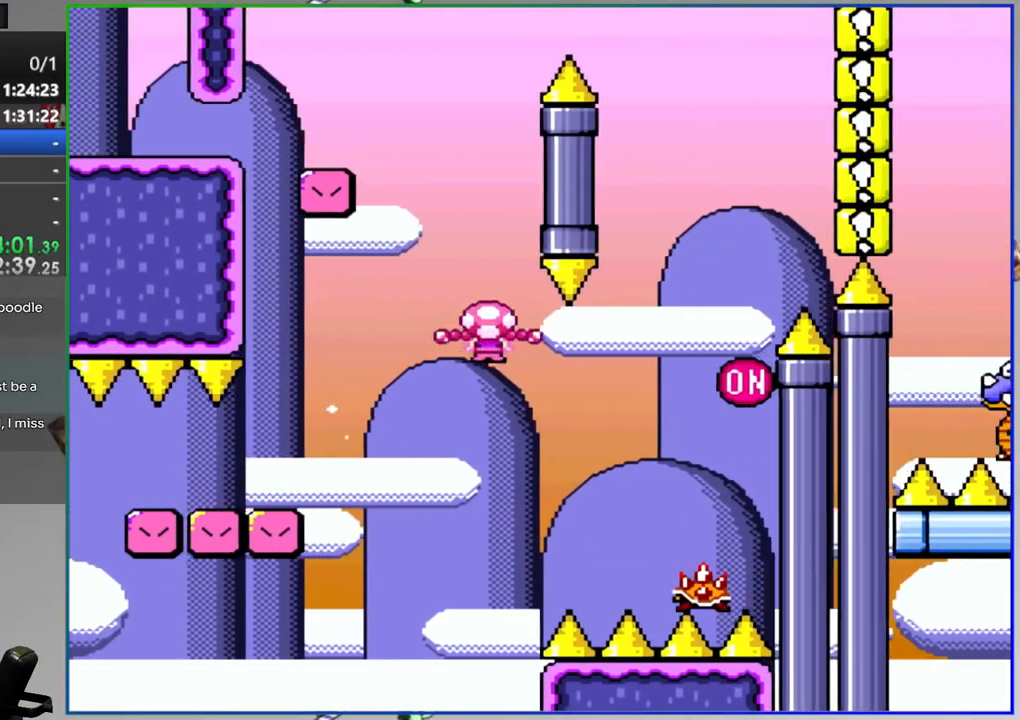
{"dt_ms": 500, "buttons": ["Y", "DPAD_RIGHT"], "events": [[117, "DPAD_RIGHT", "up"], [283, "A", "up"], [467, "DPAD_RIGHT", "down"]]}
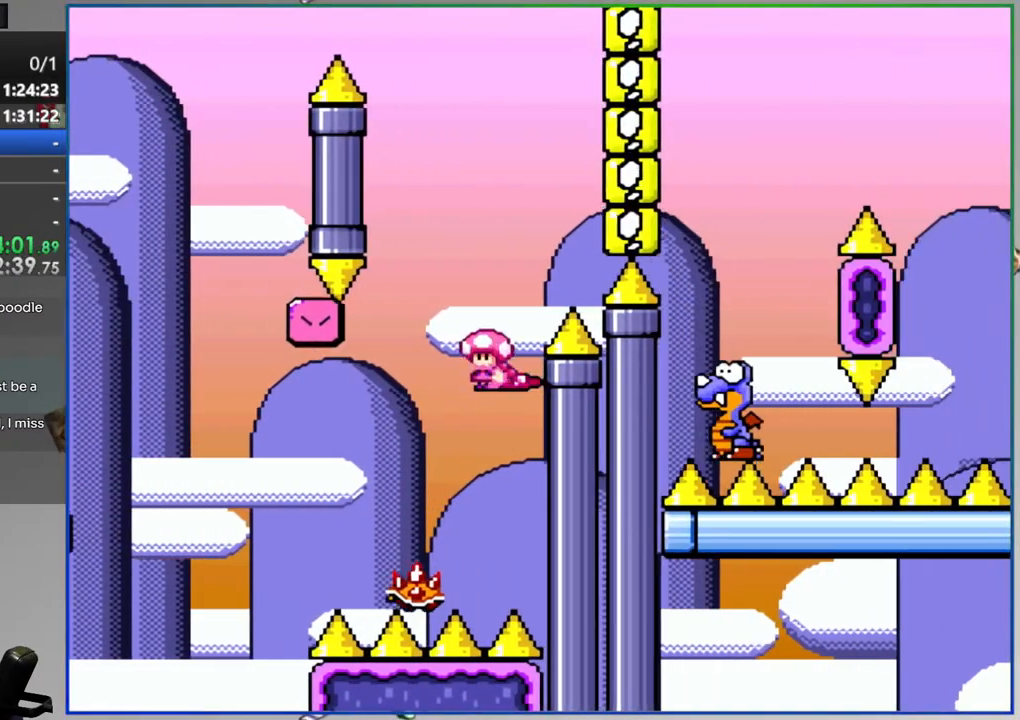
{"dt_ms": 500, "buttons": ["B", "Y", "DPAD_RIGHT"], "events": [[100, "B", "down"]]}
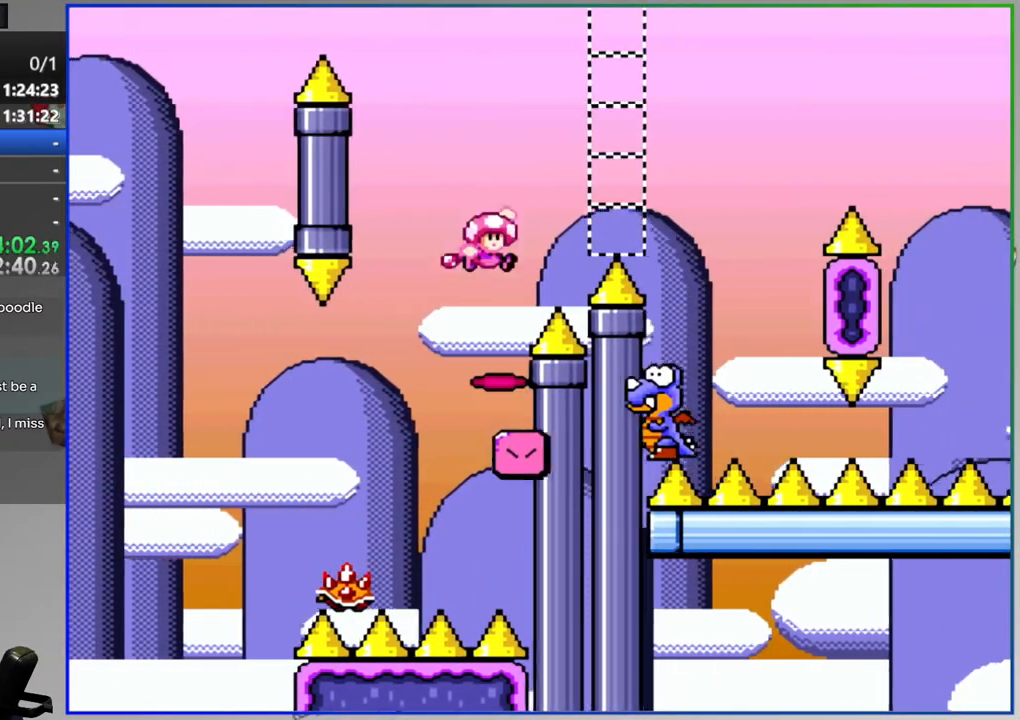
{"dt_ms": 500, "buttons": ["B", "Y"], "events": [[217, "DPAD_RIGHT", "up"]]}
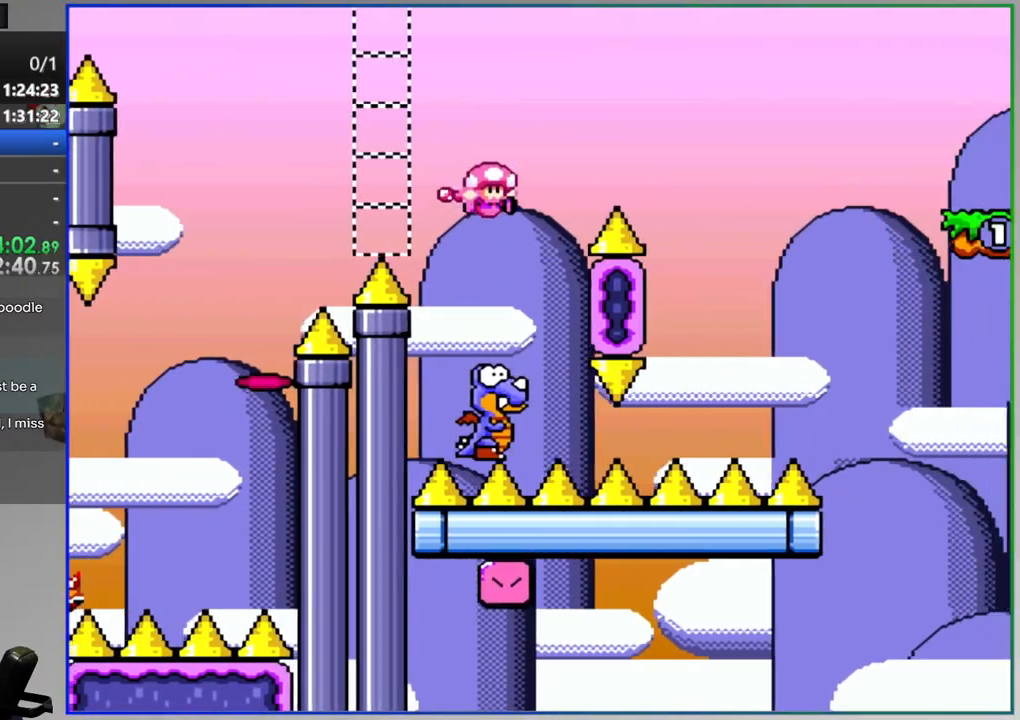
{"dt_ms": 500, "buttons": ["B", "Y", "DPAD_RIGHT"], "events": [[50, "DPAD_RIGHT", "down"]]}
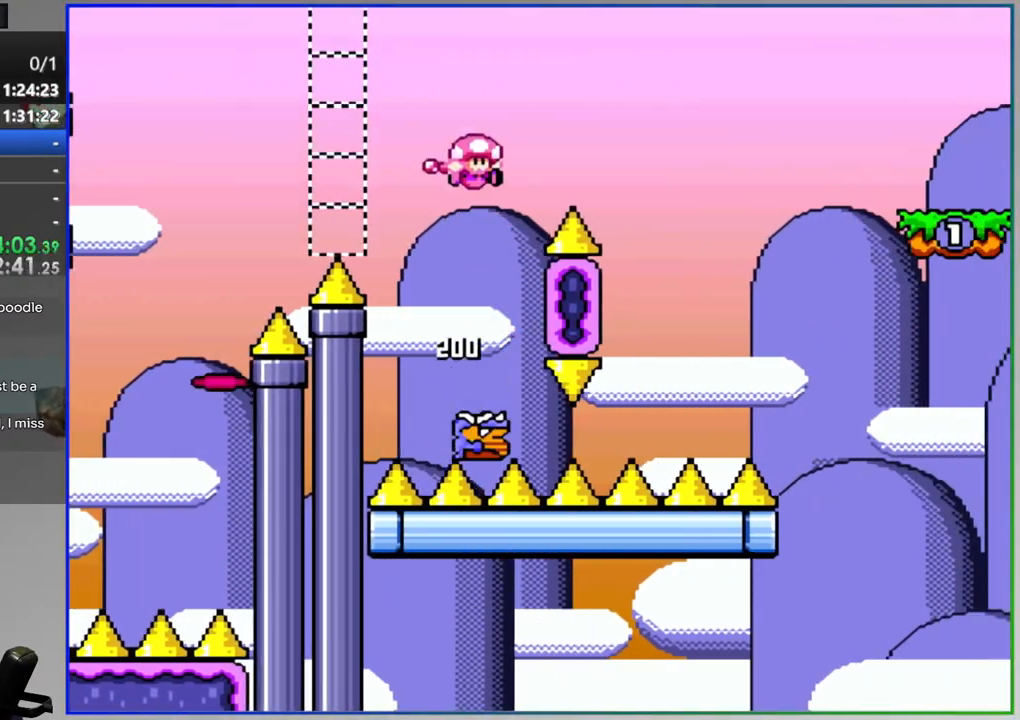
{"dt_ms": 500, "buttons": ["B", "Y", "DPAD_RIGHT"], "events": [[117, "DPAD_RIGHT", "up"], [433, "DPAD_RIGHT", "down"]]}